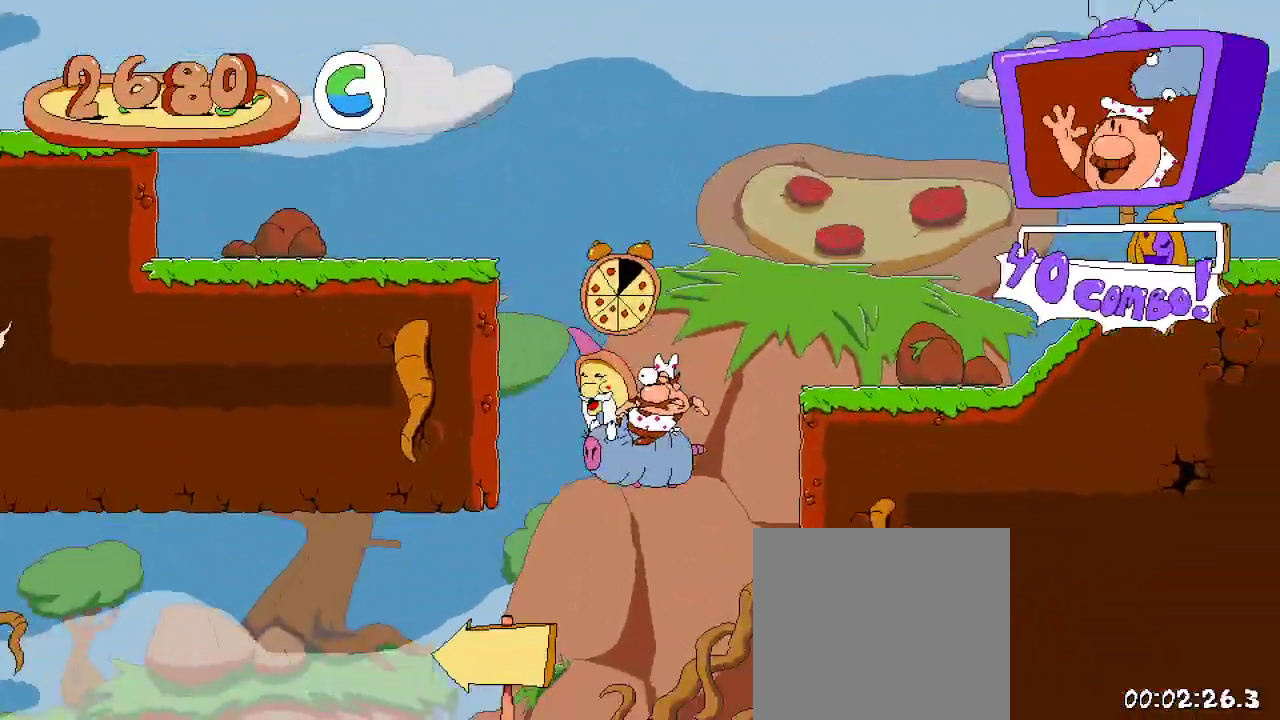
Gameplay with a controller (Xbox layout); each line is a JSON object with the inputs held at the frame after it (dt_ms = milliseconds from this image to that frame). "events" lists button and stick changes between this image and that frame as [ms after this image, input, new state], when the widget could be followed in between.
{"dt_ms": 500, "buttons": ["R2", "DPAD_LEFT"], "left_stick": "center", "right_stick": "center", "events": []}
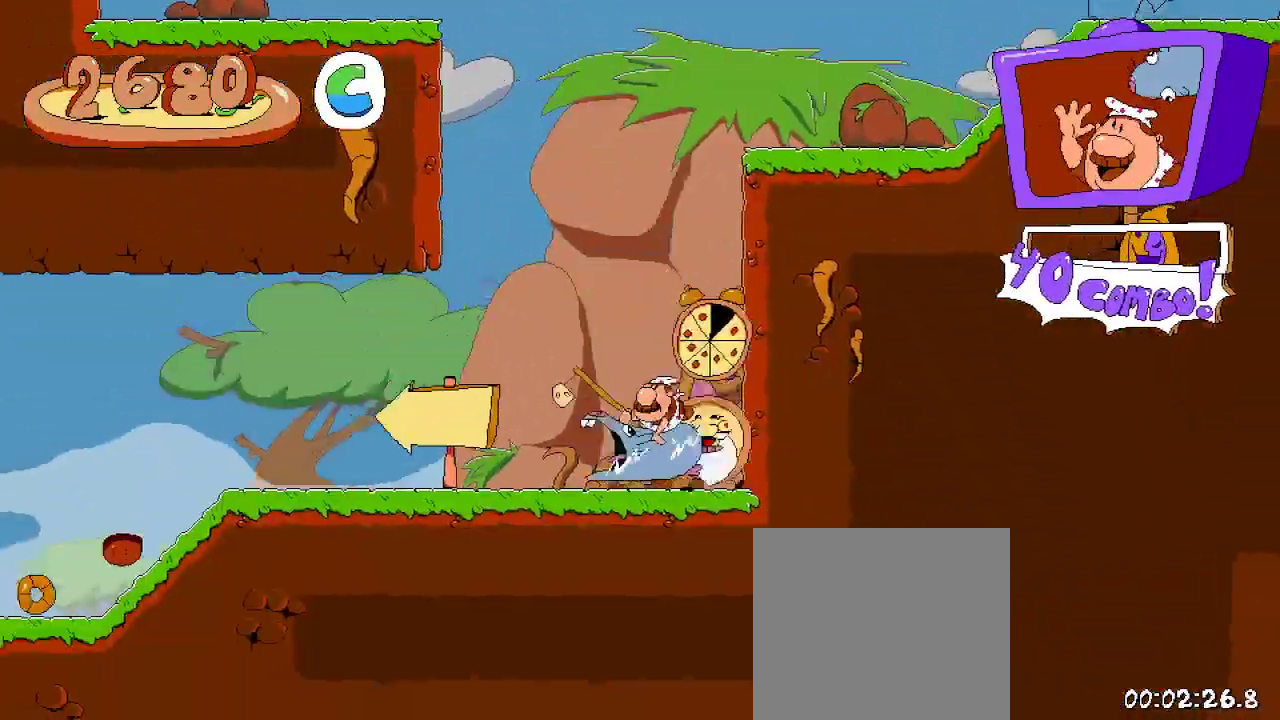
{"dt_ms": 500, "buttons": ["R2", "DPAD_LEFT"], "left_stick": "center", "right_stick": "center", "events": []}
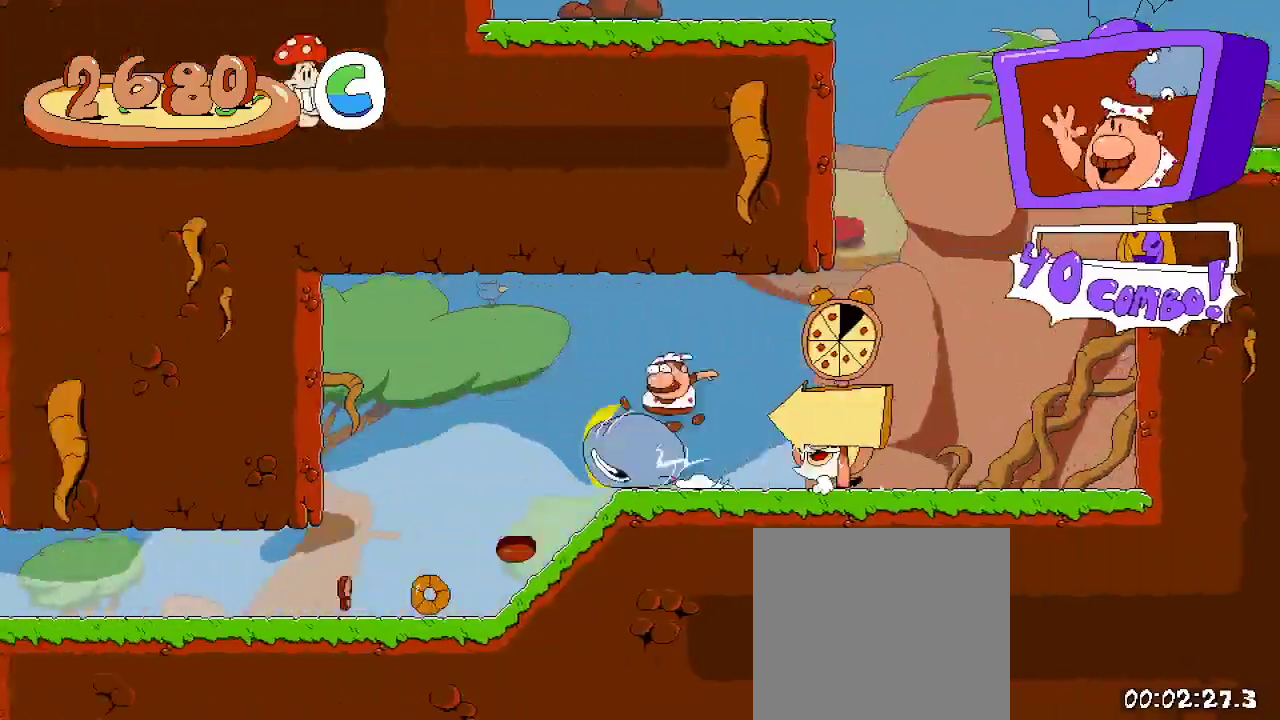
{"dt_ms": 500, "buttons": ["R2", "DPAD_LEFT"], "left_stick": "center", "right_stick": "center", "events": []}
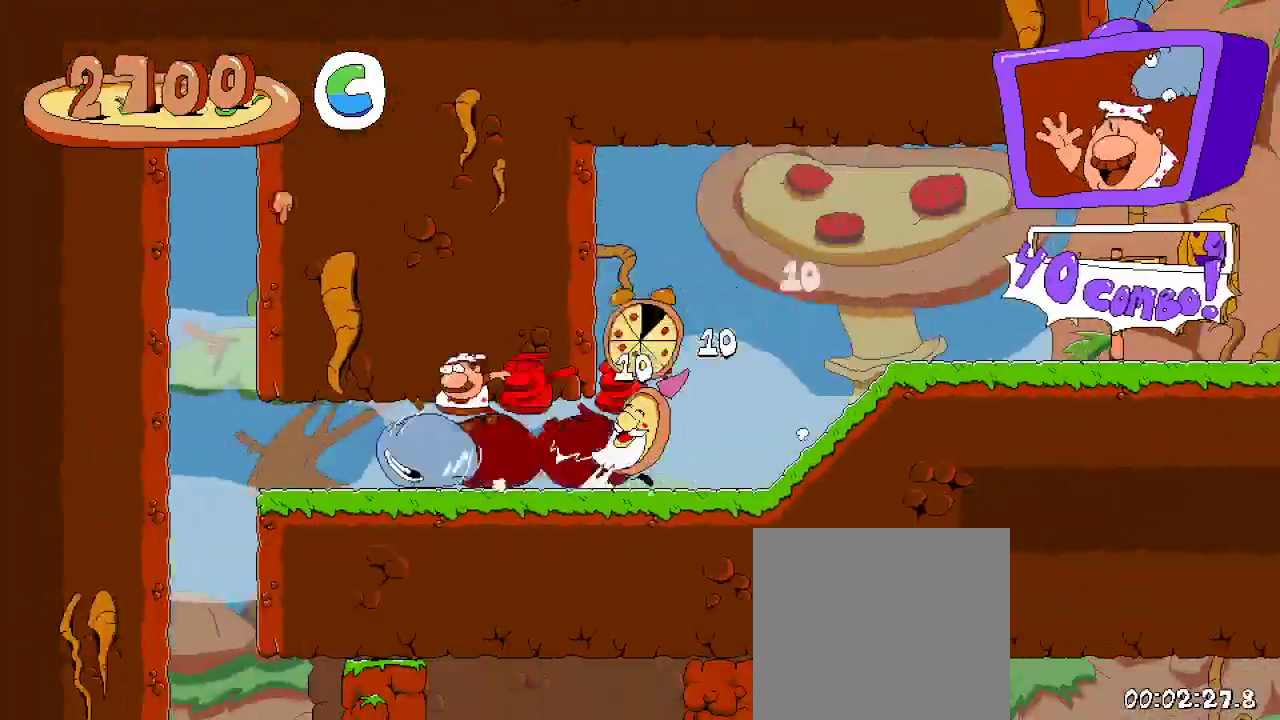
{"dt_ms": 500, "buttons": ["R2"], "left_stick": "center", "right_stick": "center", "events": [[133, "DPAD_LEFT", "up"], [200, "DPAD_RIGHT", "down"], [333, "DPAD_RIGHT", "up"]]}
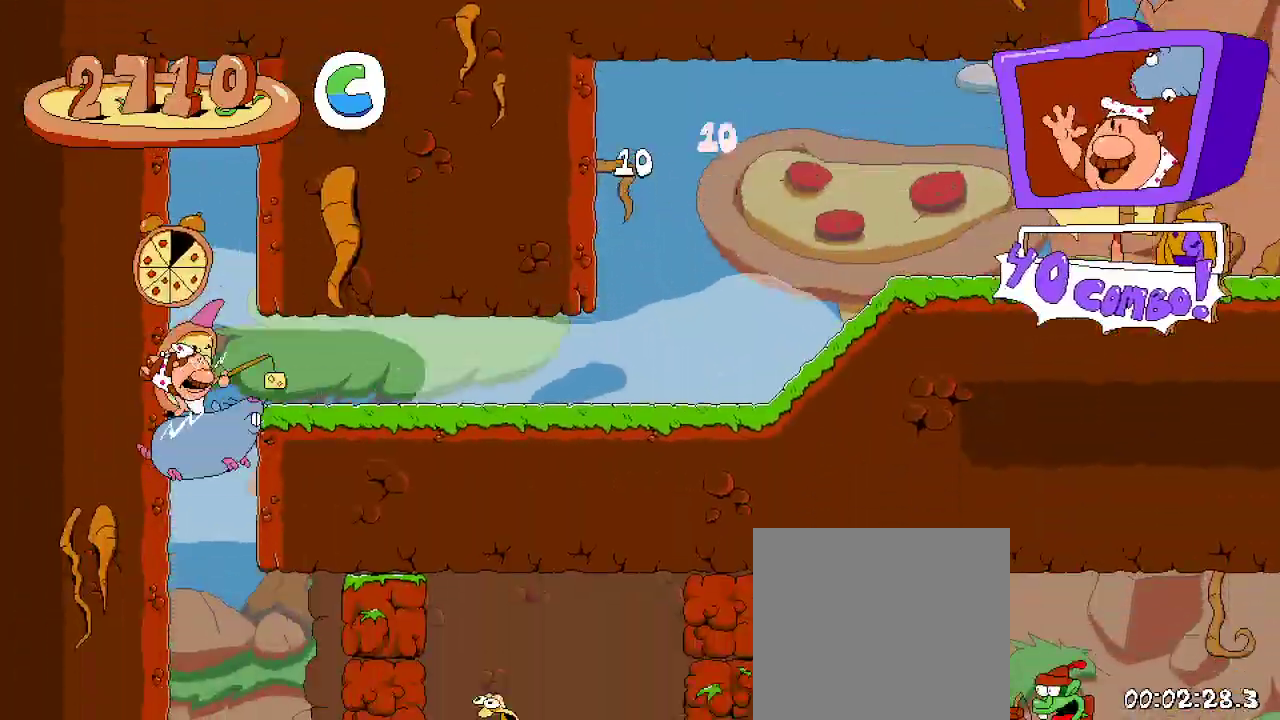
{"dt_ms": 500, "buttons": ["X", "R2", "DPAD_RIGHT"], "left_stick": "center", "right_stick": "center", "events": [[33, "R2", "up"], [200, "R2", "down"], [333, "DPAD_UP", "down"], [400, "X", "down"], [433, "DPAD_RIGHT", "down"], [467, "DPAD_UP", "up"]]}
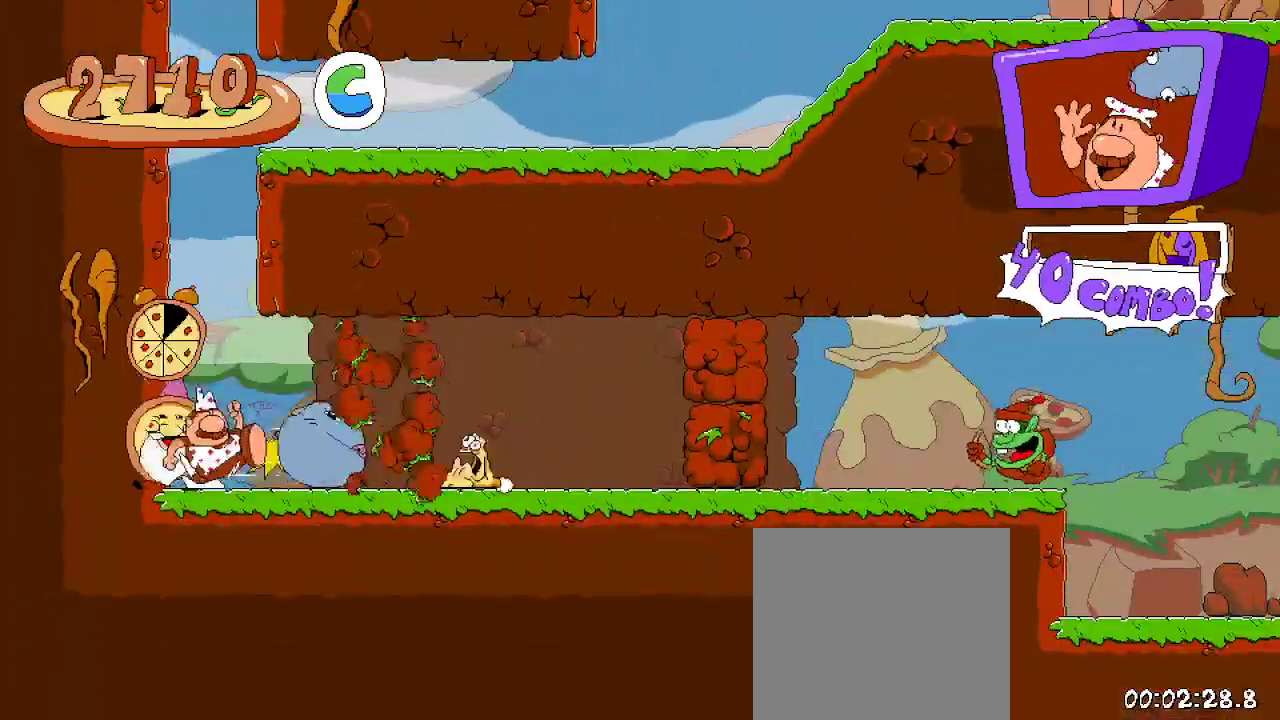
{"dt_ms": 500, "buttons": ["R2", "DPAD_RIGHT"], "left_stick": "center", "right_stick": "center", "events": [[33, "X", "up"]]}
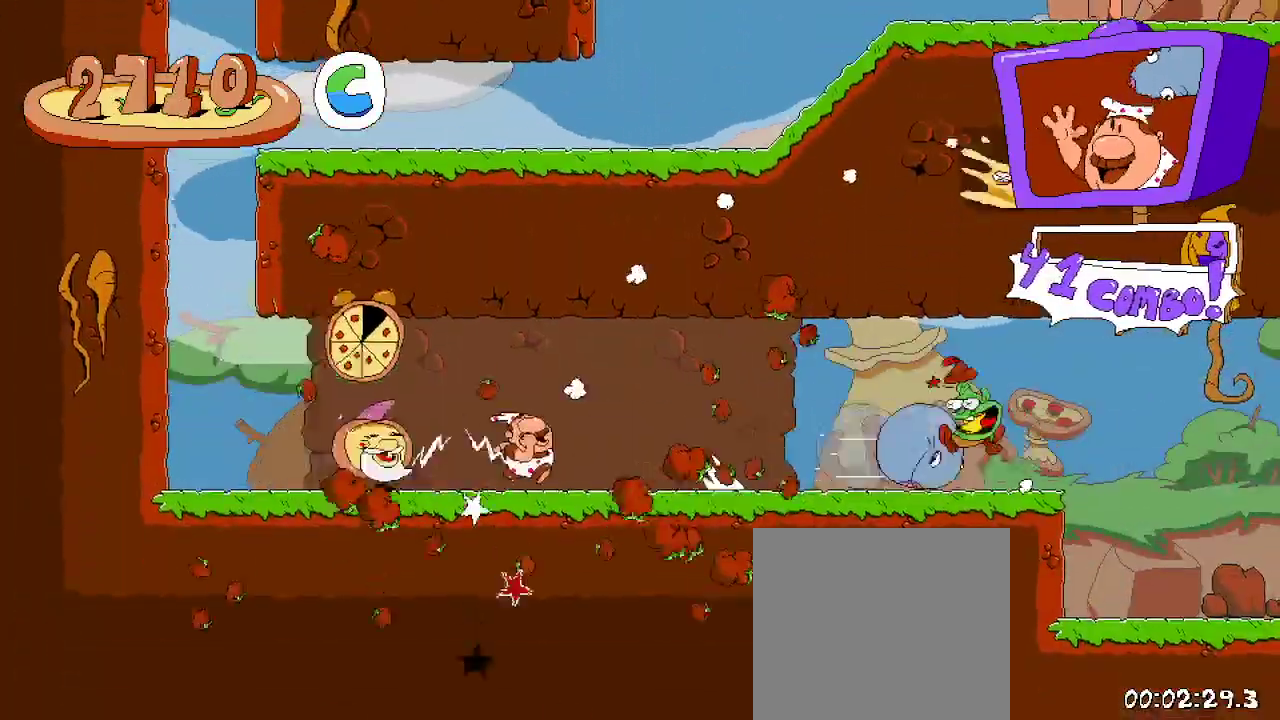
{"dt_ms": 500, "buttons": ["R2", "DPAD_RIGHT"], "left_stick": "center", "right_stick": "center", "events": []}
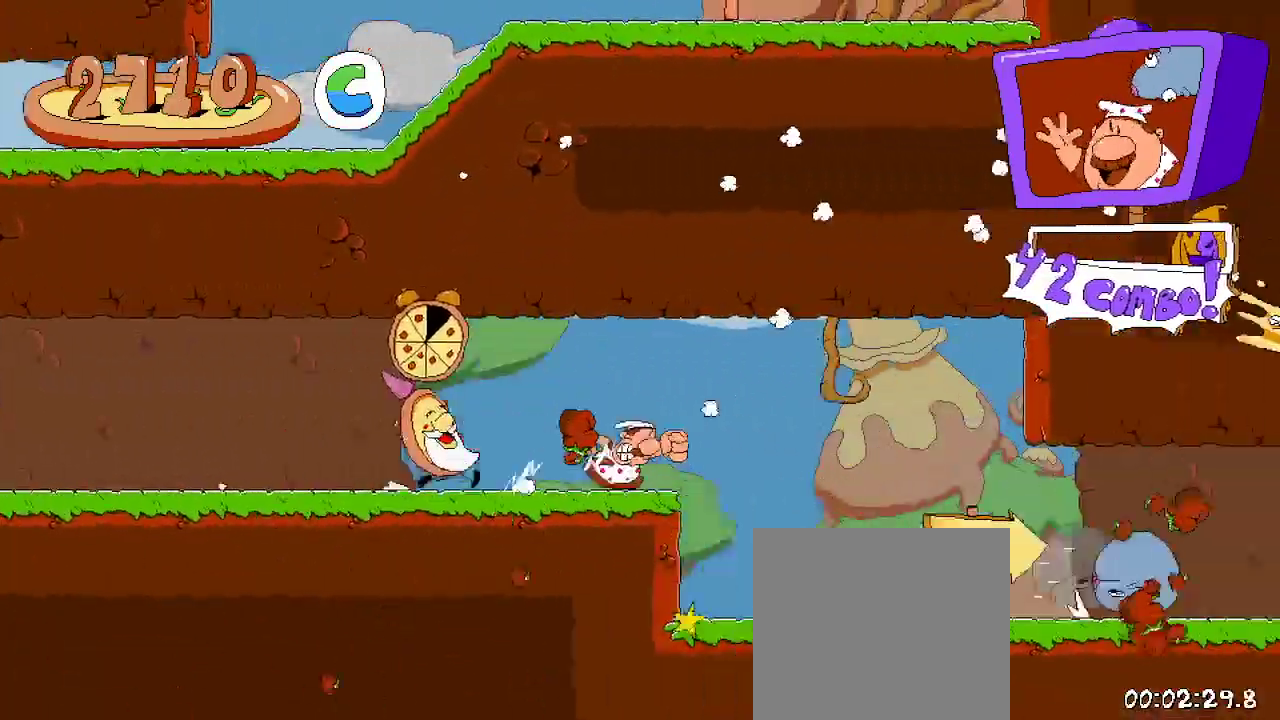
{"dt_ms": 500, "buttons": ["R2", "DPAD_RIGHT"], "left_stick": "center", "right_stick": "center", "events": []}
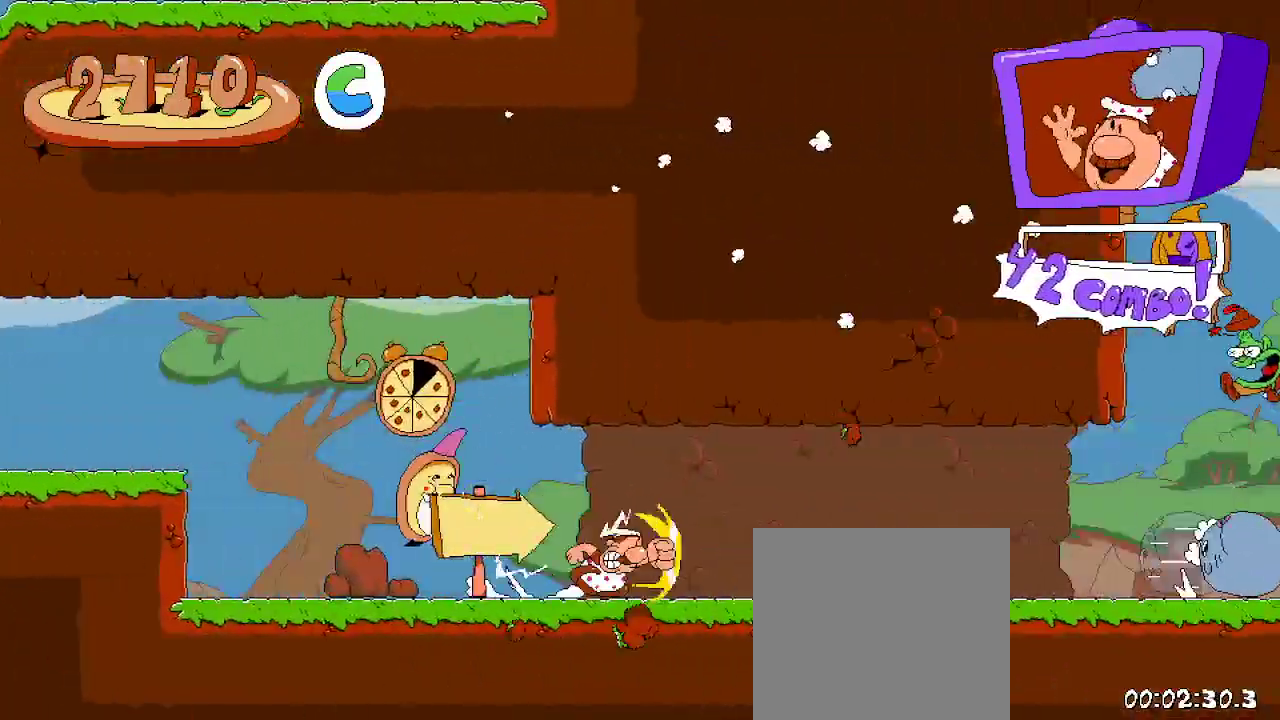
{"dt_ms": 500, "buttons": ["R2", "DPAD_RIGHT"], "left_stick": "center", "right_stick": "center", "events": []}
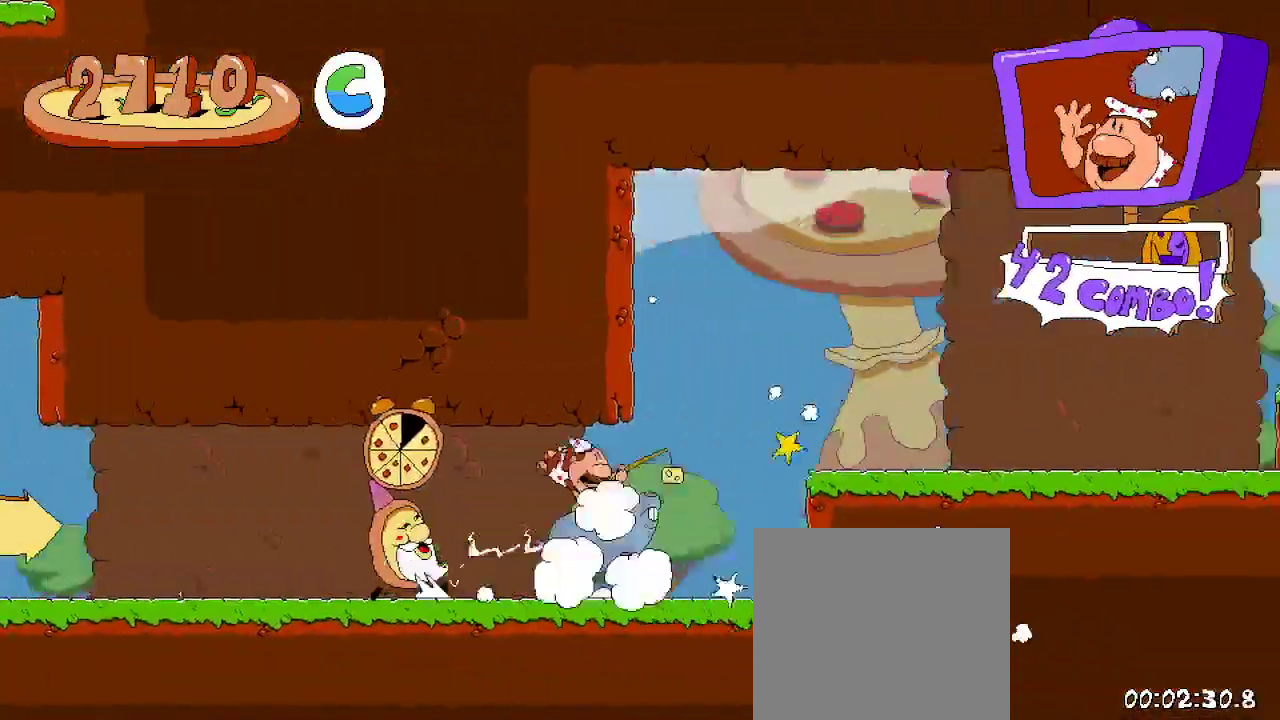
{"dt_ms": 500, "buttons": ["R2", "DPAD_RIGHT"], "left_stick": "center", "right_stick": "center", "events": [[33, "A", "down"], [200, "A", "up"]]}
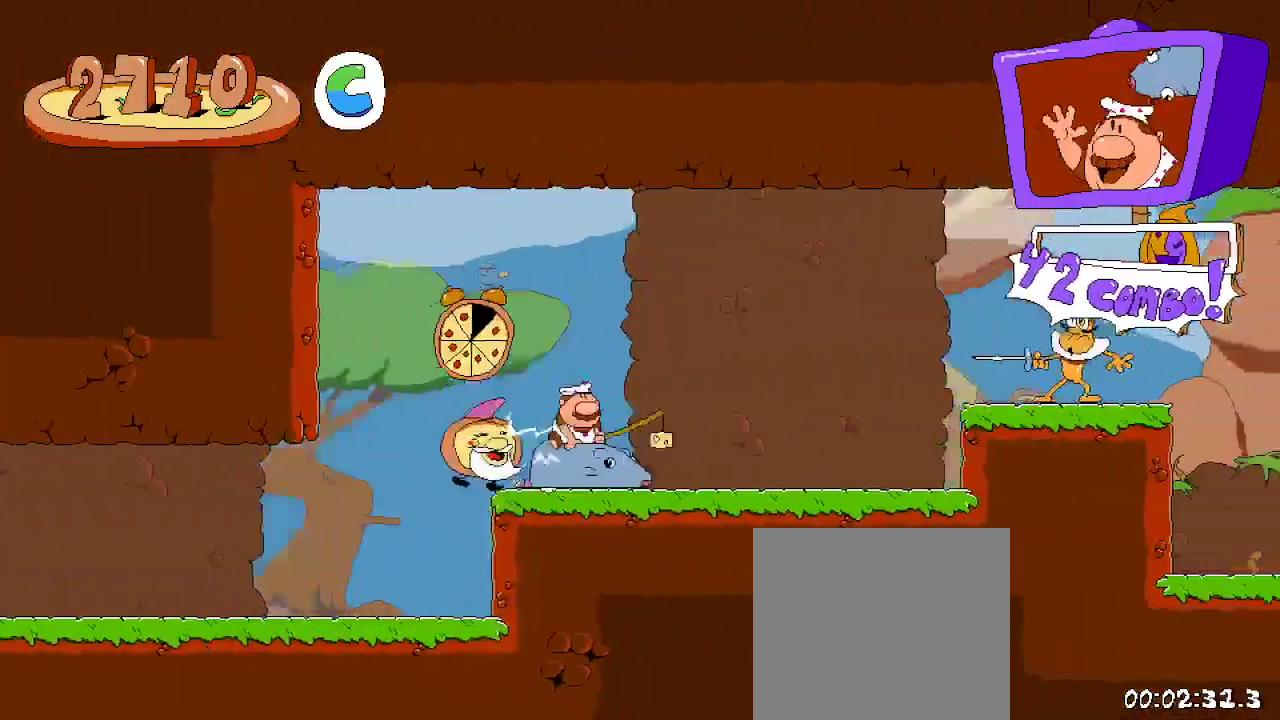
{"dt_ms": 500, "buttons": ["X", "R2", "DPAD_RIGHT"], "left_stick": "center", "right_stick": "center", "events": [[233, "A", "down"], [233, "DPAD_UP", "down"], [333, "X", "down"], [433, "DPAD_UP", "up"], [433, "R2", "up"], [500, "A", "up"], [500, "R2", "down"]]}
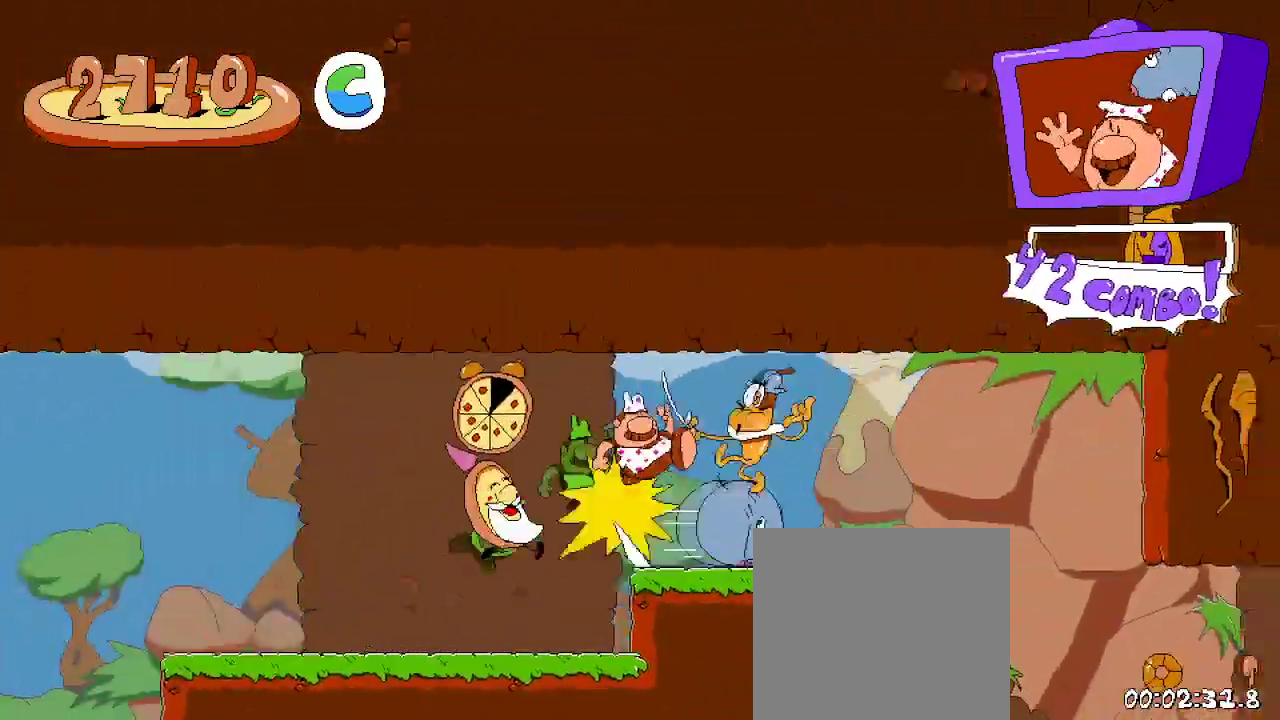
{"dt_ms": 500, "buttons": ["R2", "DPAD_RIGHT"], "left_stick": "center", "right_stick": "center", "events": [[33, "R2", "up"], [33, "X", "up"], [67, "R2", "down"]]}
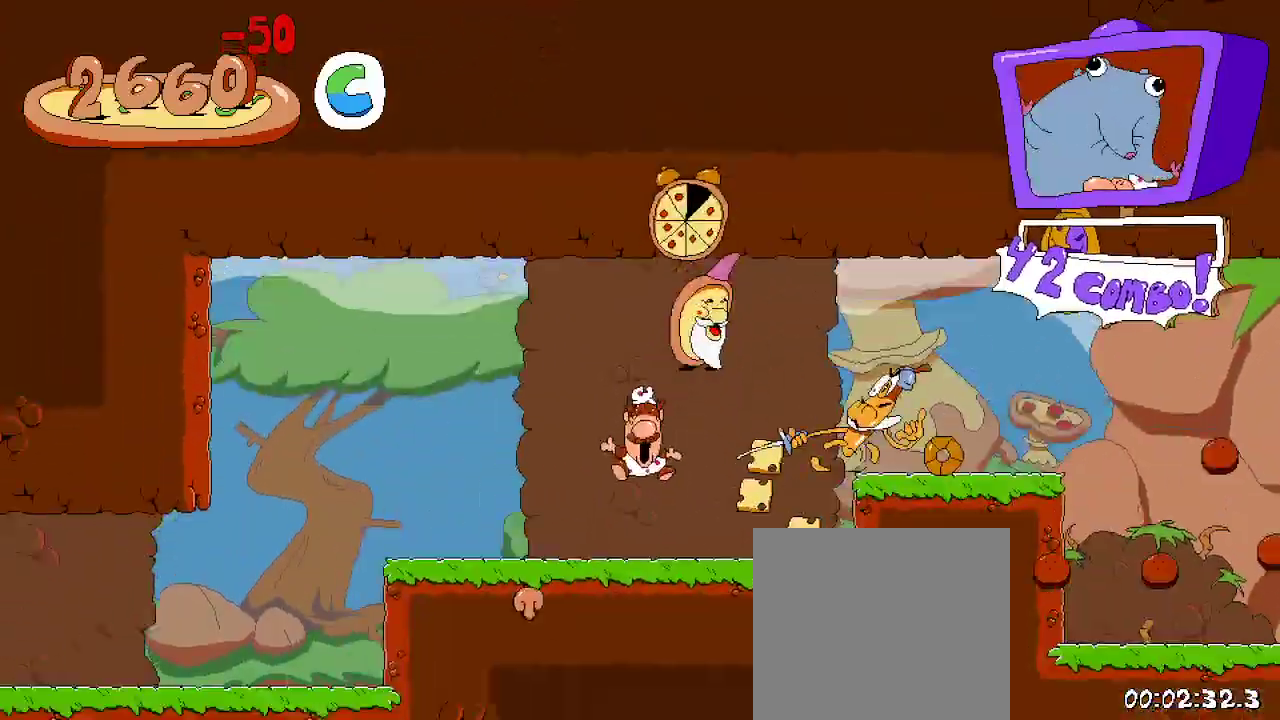
{"dt_ms": 500, "buttons": ["R2"], "left_stick": "center", "right_stick": "center", "events": [[233, "X", "down"], [333, "X", "up"], [433, "DPAD_RIGHT", "up"]]}
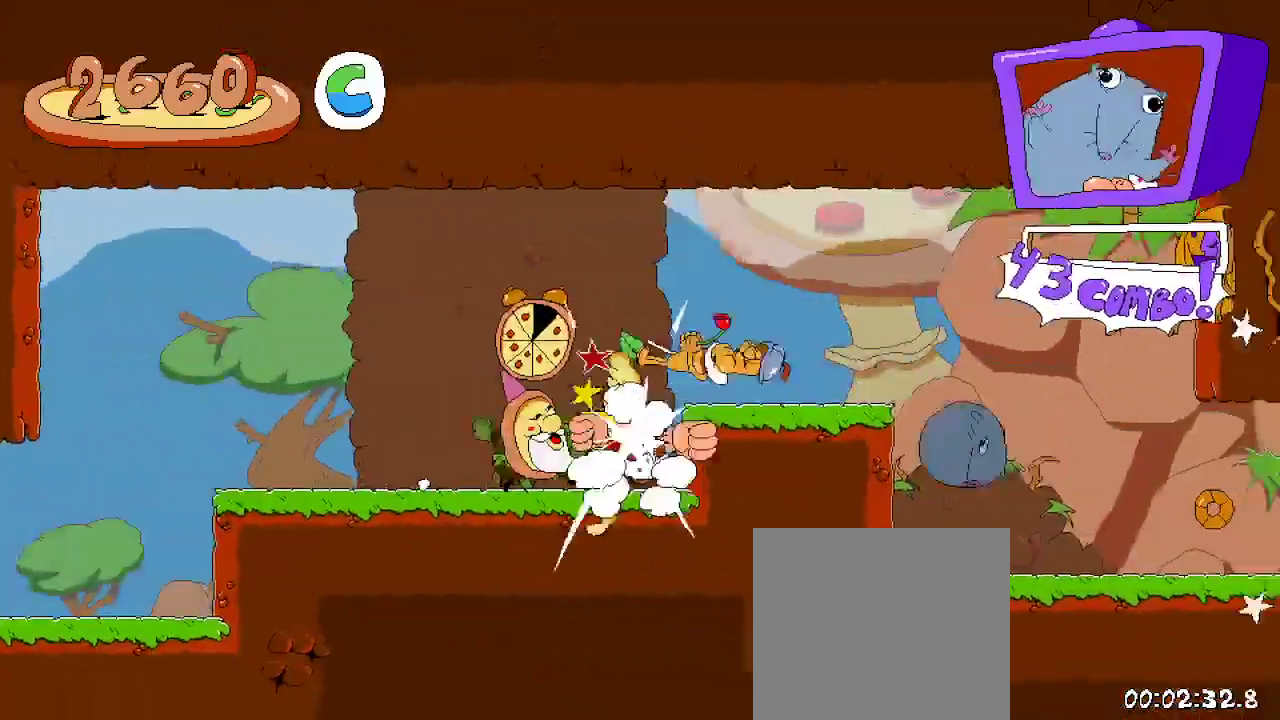
{"dt_ms": 500, "buttons": ["A", "R2", "DPAD_RIGHT"], "left_stick": "center", "right_stick": "center", "events": [[300, "DPAD_RIGHT", "down"], [467, "A", "down"]]}
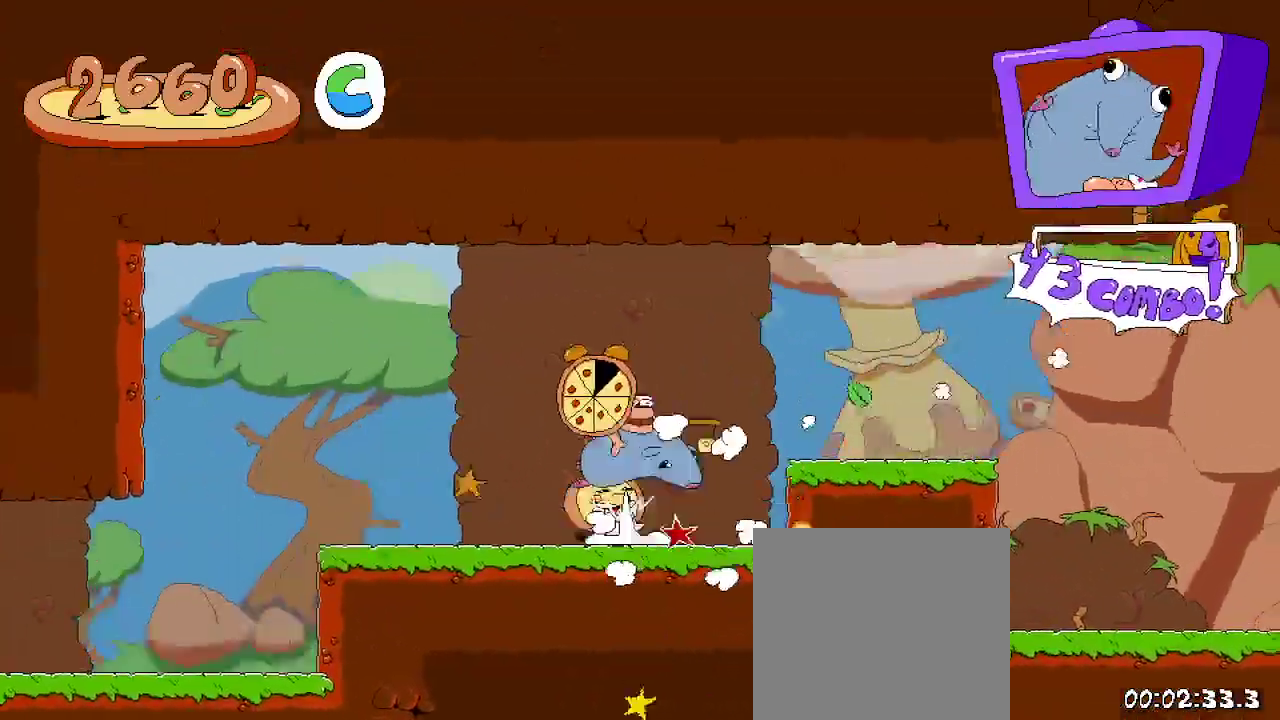
{"dt_ms": 500, "buttons": ["R2", "DPAD_RIGHT"], "left_stick": "center", "right_stick": "center", "events": [[167, "A", "up"]]}
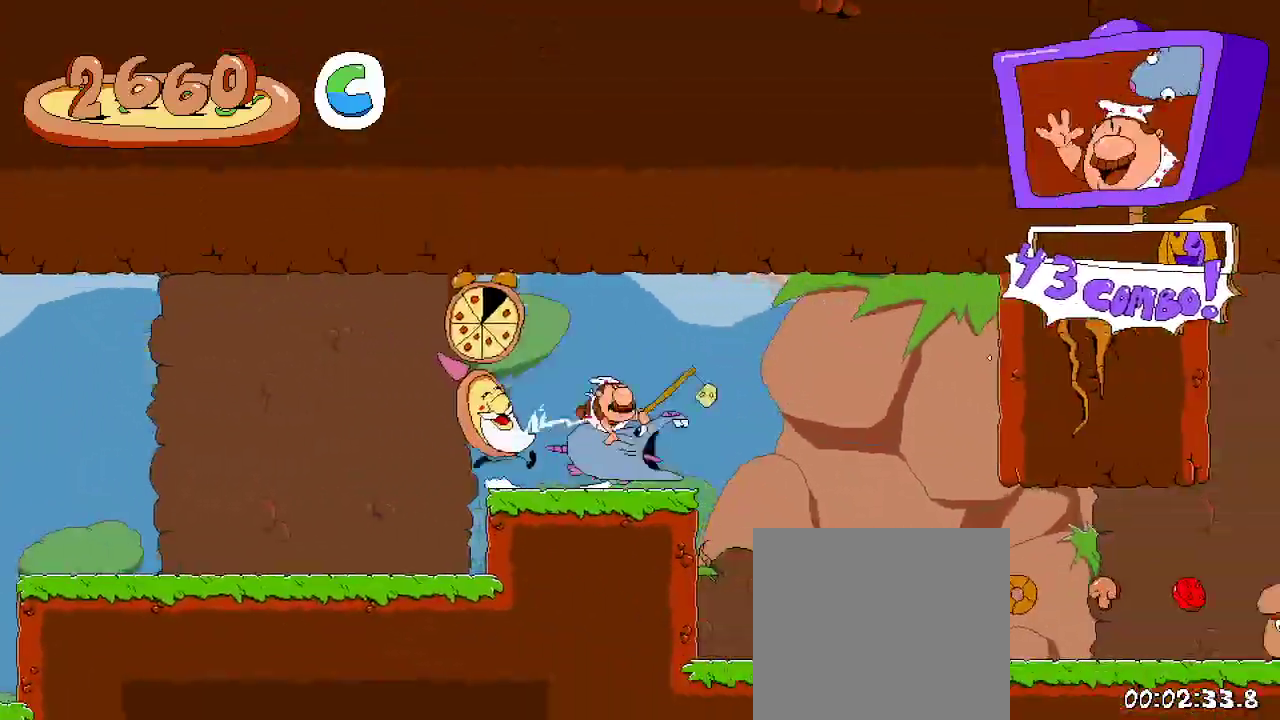
{"dt_ms": 500, "buttons": ["R2", "DPAD_RIGHT"], "left_stick": "center", "right_stick": "center", "events": []}
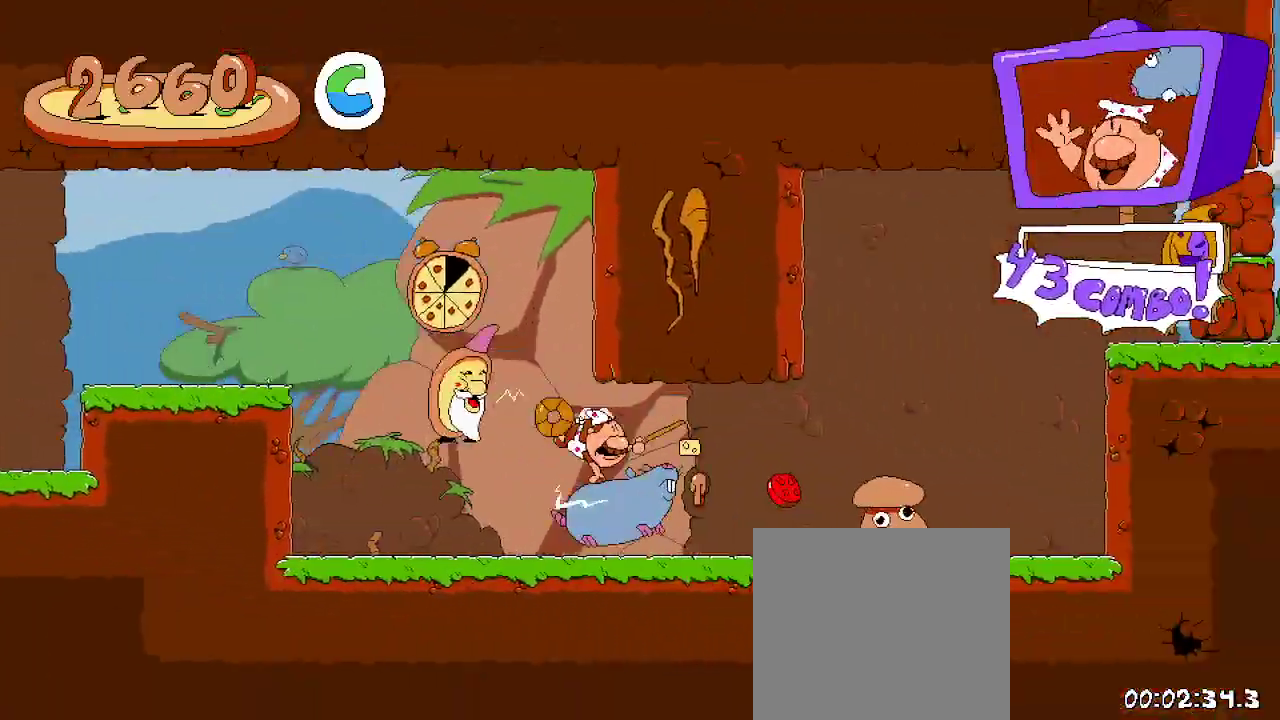
{"dt_ms": 500, "buttons": ["R2", "DPAD_UP", "DPAD_RIGHT"], "left_stick": "center", "right_stick": "center", "events": [[500, "DPAD_UP", "down"]]}
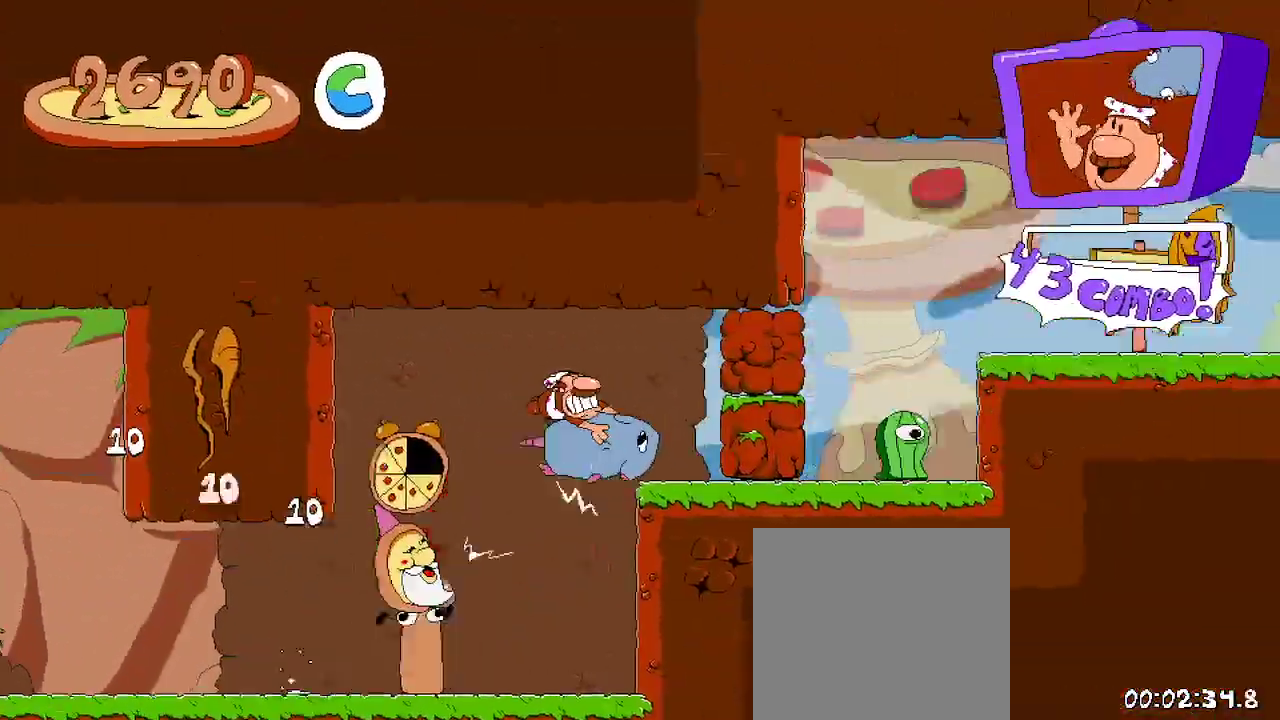
{"dt_ms": 500, "buttons": ["R2", "DPAD_RIGHT"], "left_stick": "center", "right_stick": "center", "events": [[67, "X", "down"], [200, "DPAD_UP", "up"], [233, "X", "up"]]}
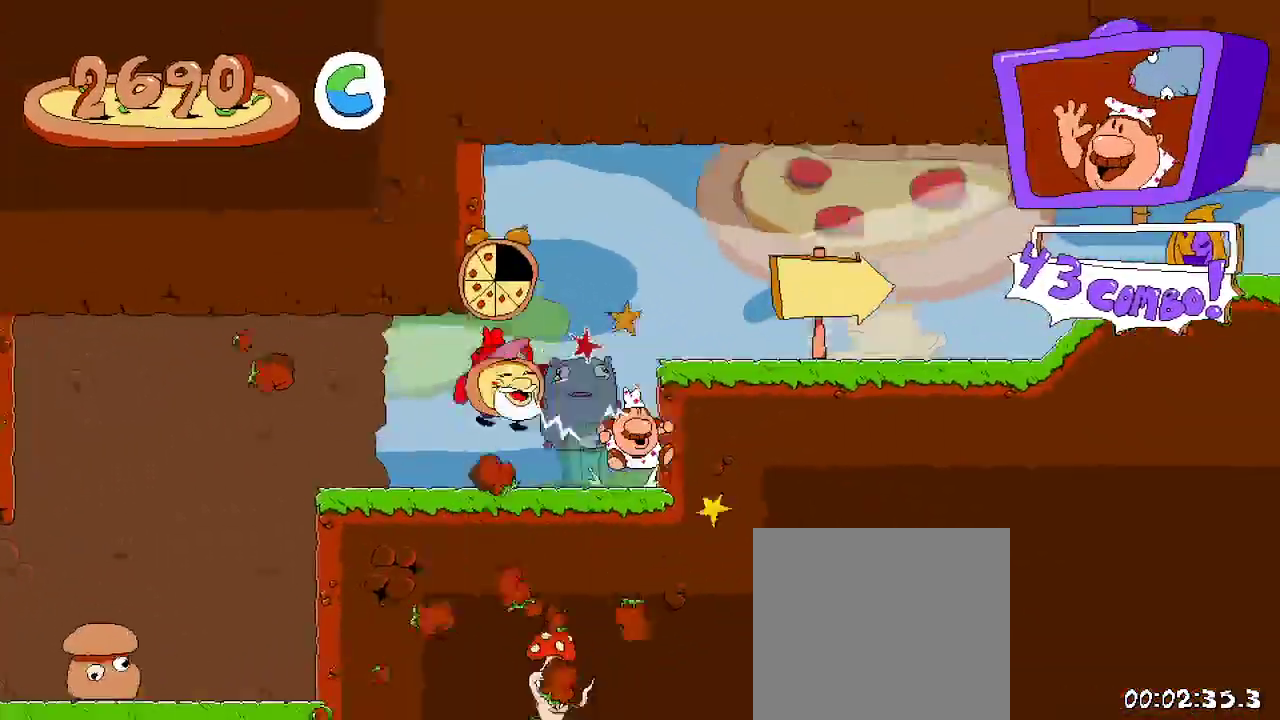
{"dt_ms": 1000, "buttons": ["R2", "DPAD_DOWN"], "left_stick": "center", "right_stick": "center"}
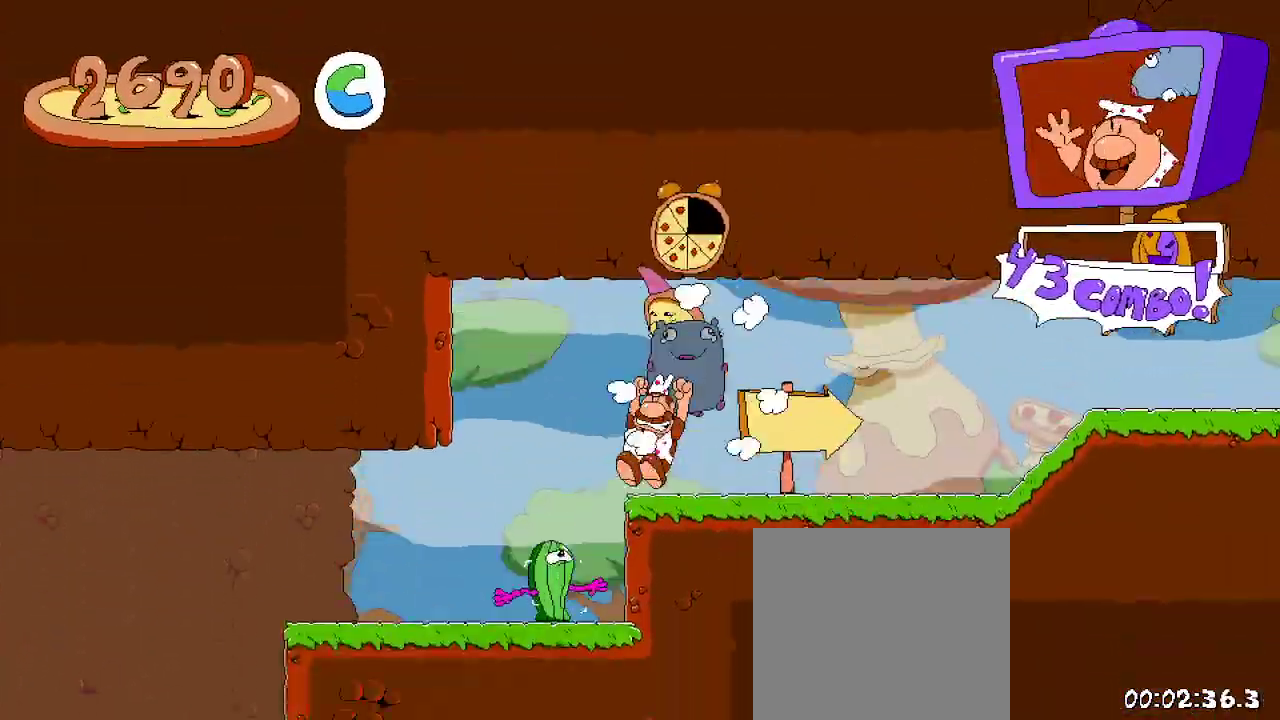
{"dt_ms": 500, "buttons": ["R2", "DPAD_DOWN"], "left_stick": "center", "right_stick": "center", "events": [[33, "DPAD_LEFT", "down"], [67, "DPAD_DOWN", "up"], [233, "DPAD_LEFT", "up"], [367, "DPAD_DOWN", "down"]]}
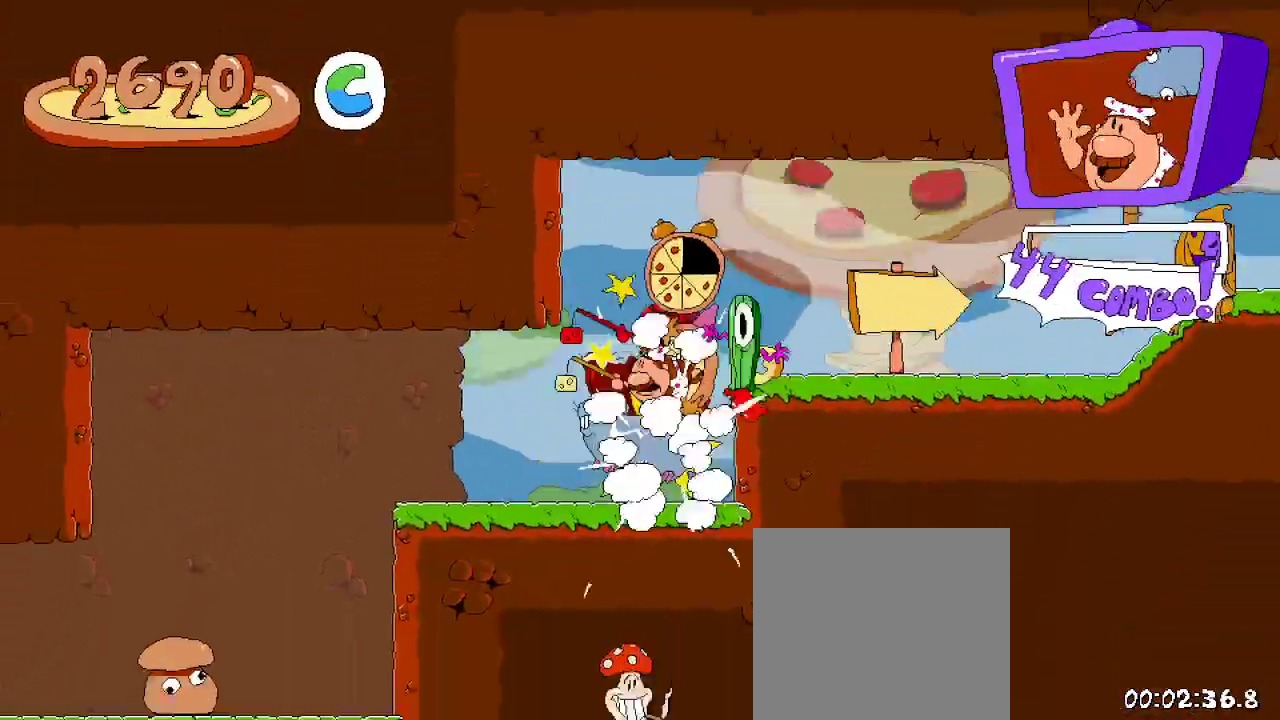
{"dt_ms": 500, "buttons": ["A", "R2", "DPAD_RIGHT"], "left_stick": "center", "right_stick": "center", "events": [[33, "DPAD_DOWN", "up"], [367, "DPAD_RIGHT", "down"], [433, "A", "down"]]}
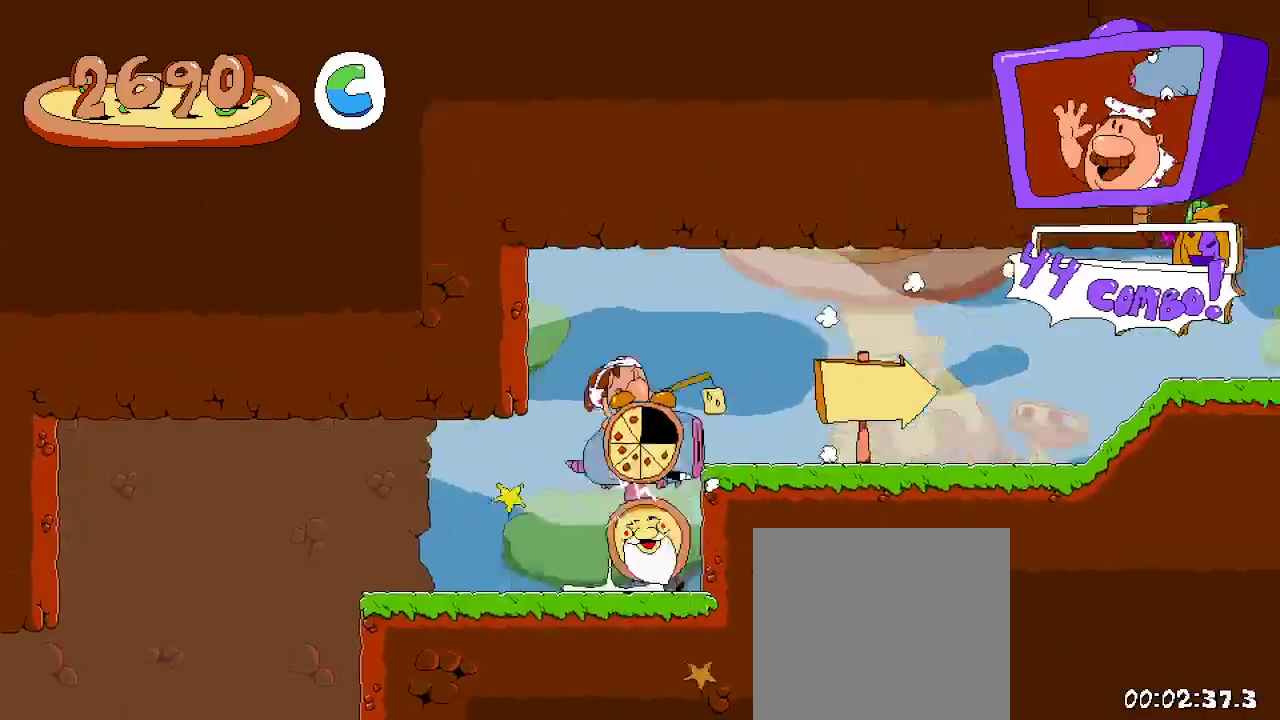
{"dt_ms": 500, "buttons": ["R2", "DPAD_RIGHT"], "left_stick": "center", "right_stick": "center", "events": [[167, "A", "up"]]}
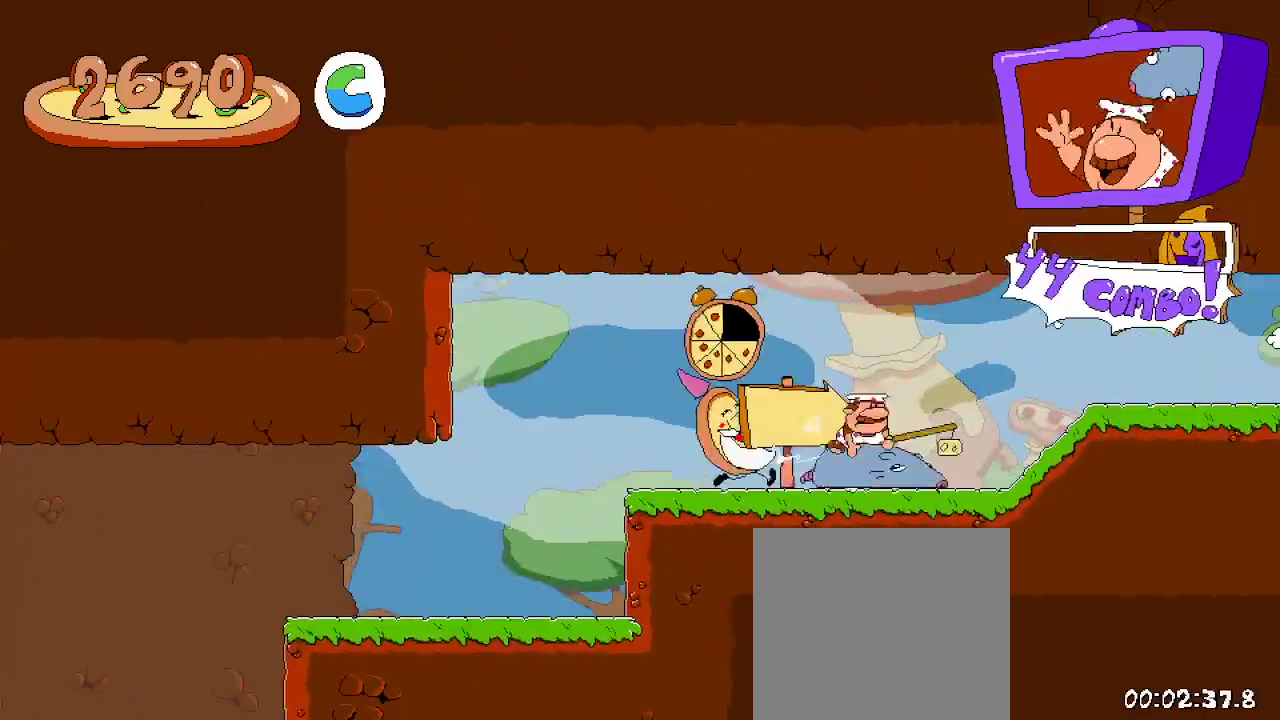
{"dt_ms": 500, "buttons": ["R2", "DPAD_RIGHT"], "left_stick": "center", "right_stick": "center", "events": []}
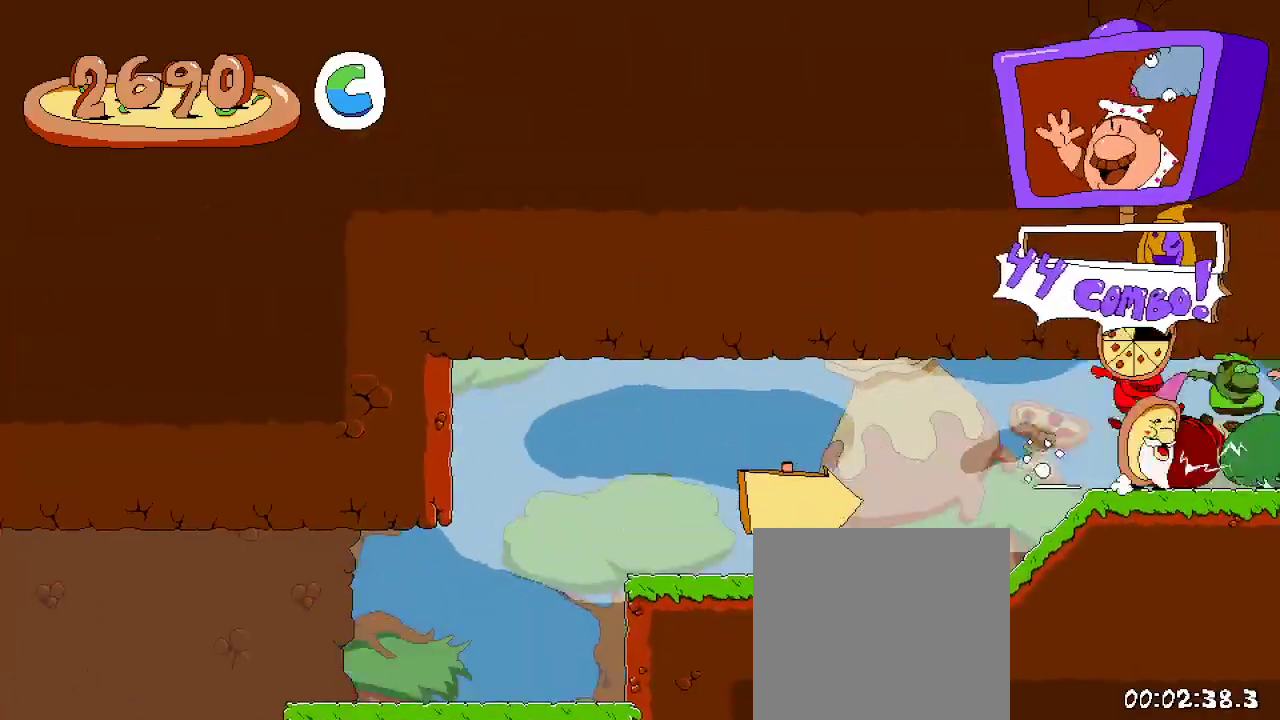
{"dt_ms": 500, "buttons": ["R2", "DPAD_RIGHT"], "left_stick": "center", "right_stick": "center", "events": []}
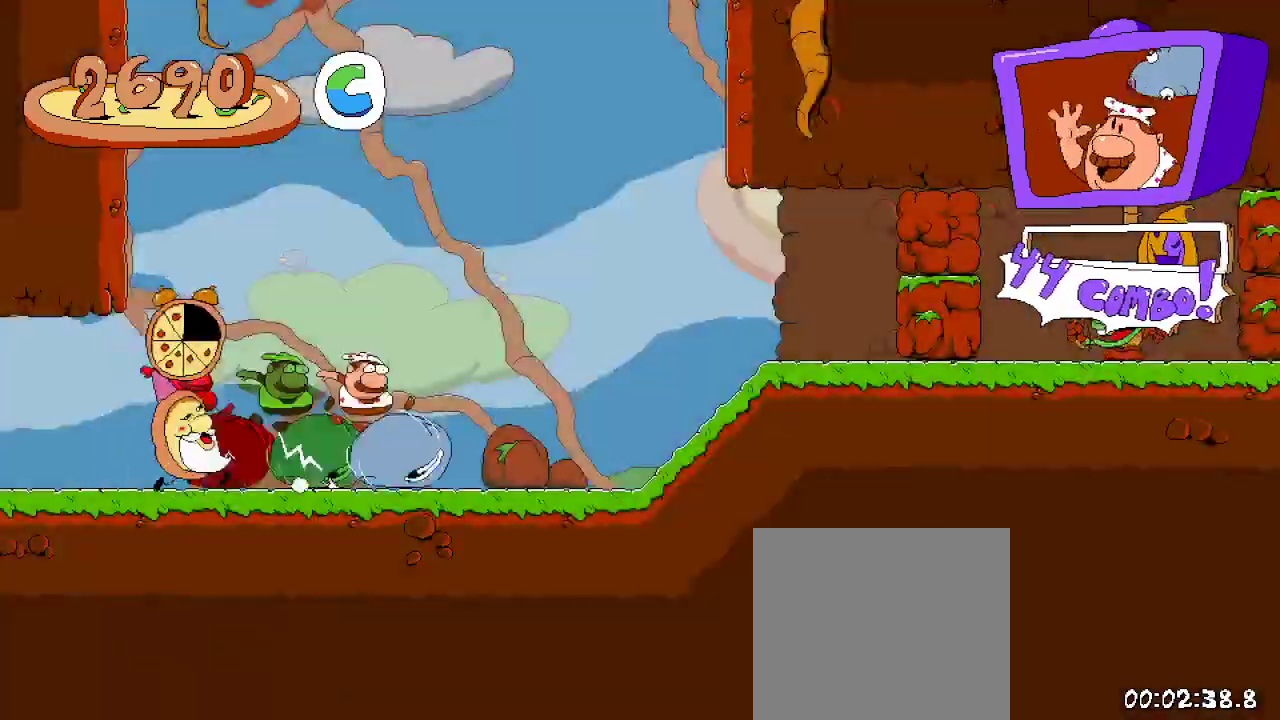
{"dt_ms": 500, "buttons": ["R2", "DPAD_RIGHT"], "left_stick": "center", "right_stick": "center", "events": []}
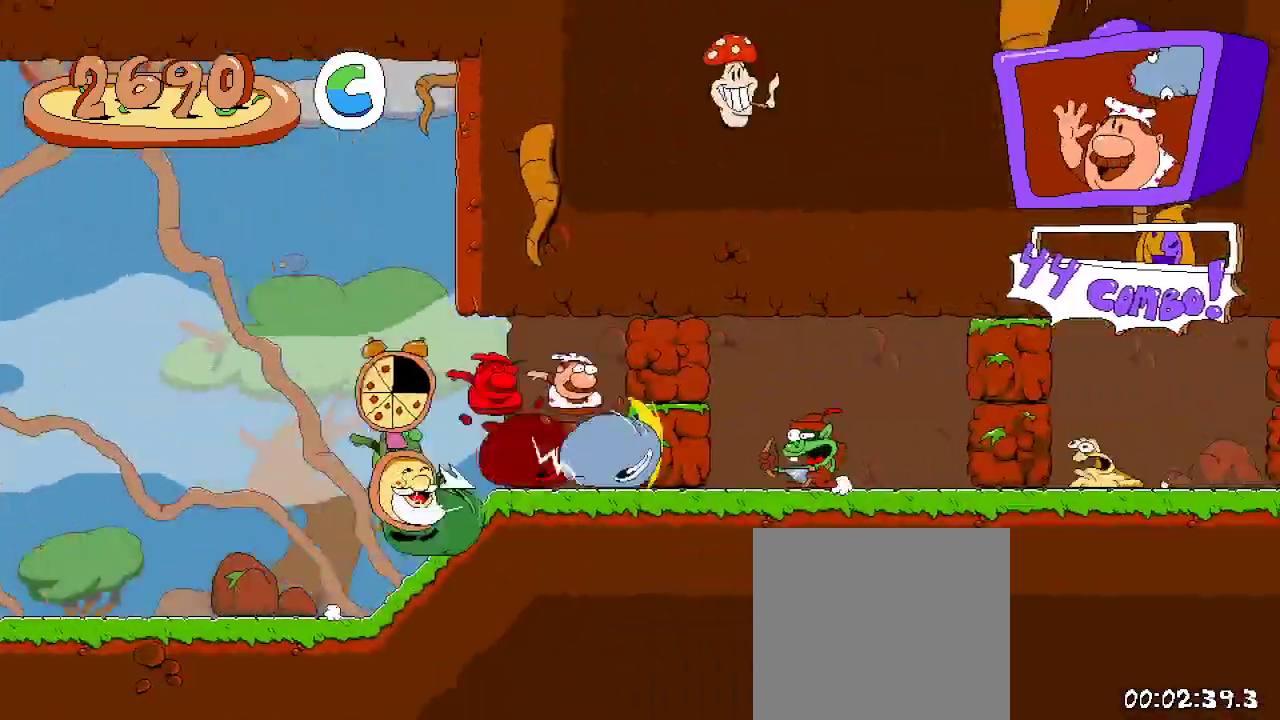
{"dt_ms": 500, "buttons": ["R2", "DPAD_RIGHT"], "left_stick": "center", "right_stick": "center", "events": []}
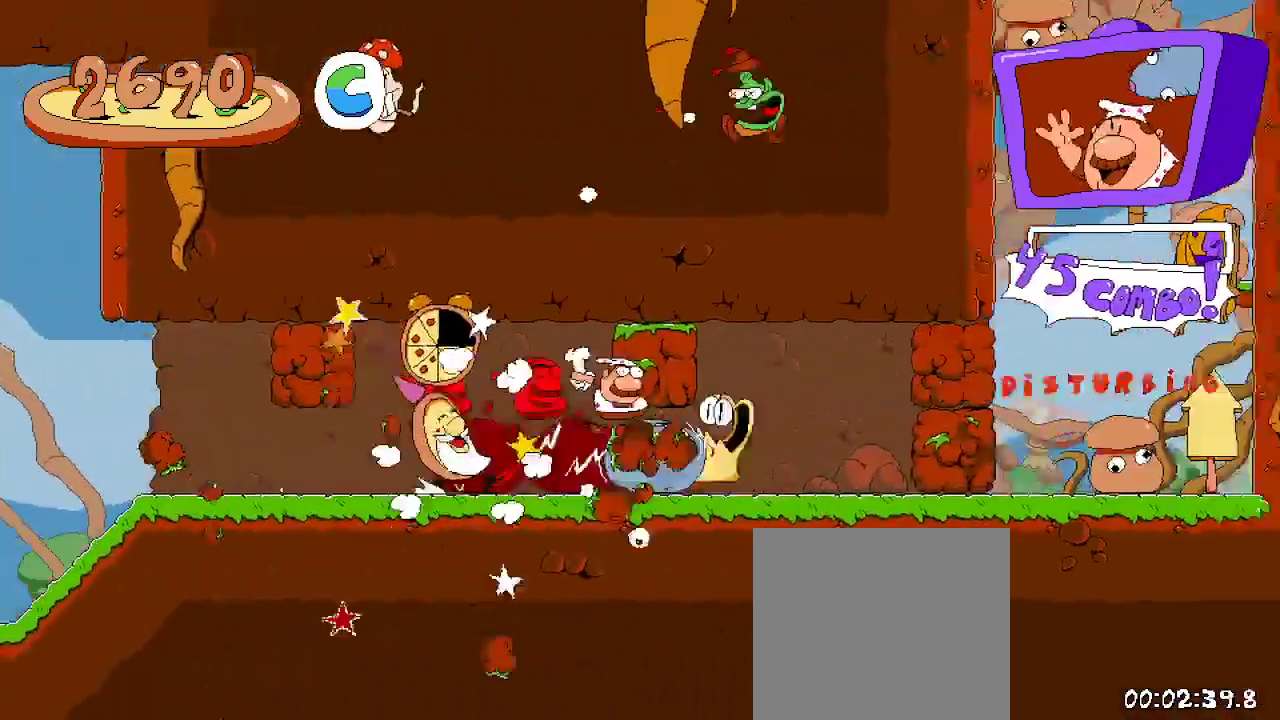
{"dt_ms": 500, "buttons": ["R2", "DPAD_RIGHT"], "left_stick": "center", "right_stick": "center", "events": []}